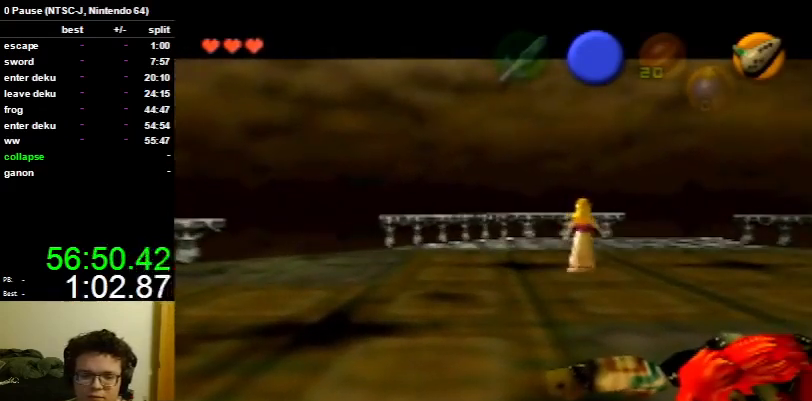
Gameplay with a controller (Nintendo layout); each line is a JSON object with the inputs held at the frame after it. "events" lists button and stick changes between this image and that frame as [ms after this image, input, new state], when the widget could be followed in between. Not read: L3 R3.
{"buttons": [], "left_stick": "center", "right_stick": "center", "events": []}
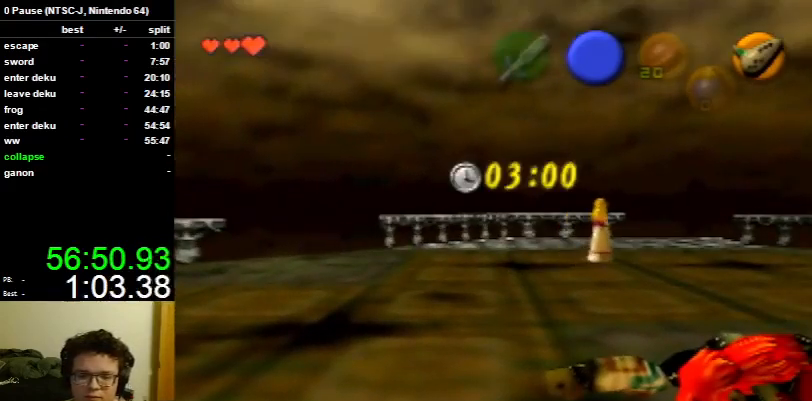
{"buttons": [], "left_stick": "up-right", "right_stick": "center", "events": [[467, "left_stick", "up-right"]]}
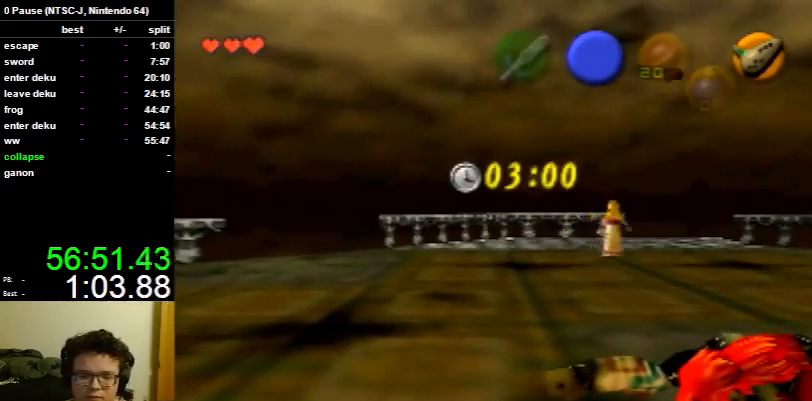
{"buttons": [], "left_stick": "up-right", "right_stick": "center", "events": []}
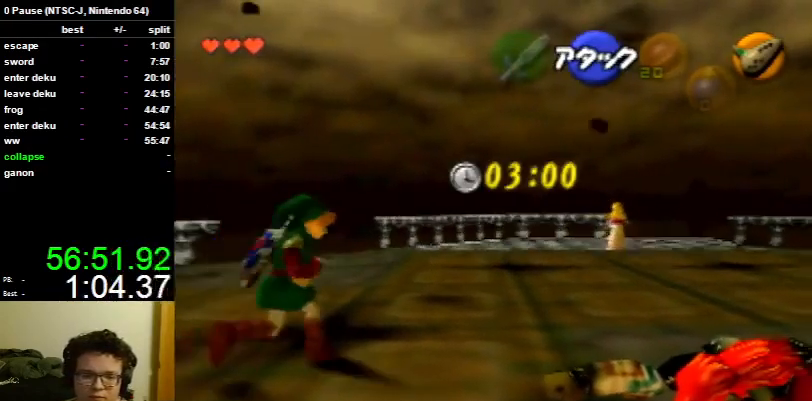
{"buttons": [], "left_stick": "up", "right_stick": "center", "events": [[67, "left_stick", "up"]]}
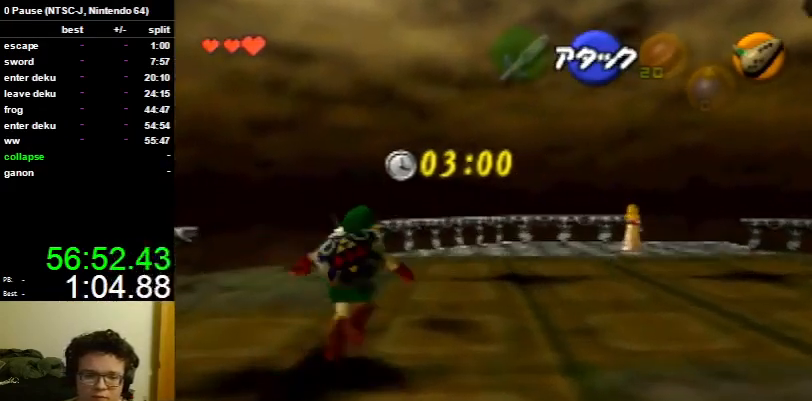
{"buttons": ["L1"], "left_stick": "center", "right_stick": "center", "events": [[200, "left_stick", "center"], [333, "left_stick", "down"], [467, "left_stick", "center"], [500, "L1", "down"]]}
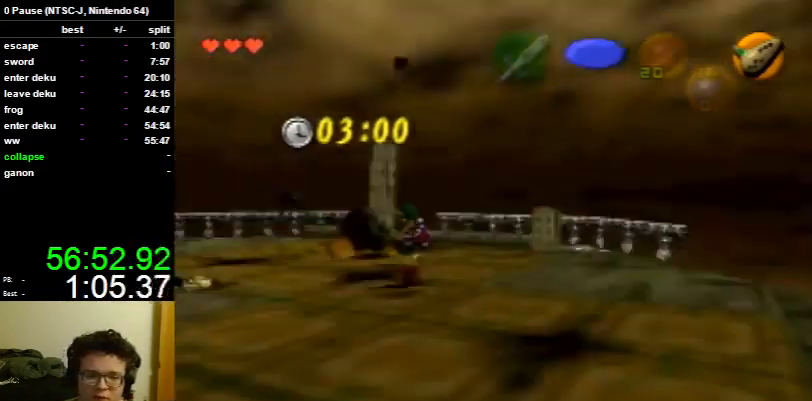
{"buttons": [], "left_stick": "center", "right_stick": "center", "events": [[100, "L1", "up"]]}
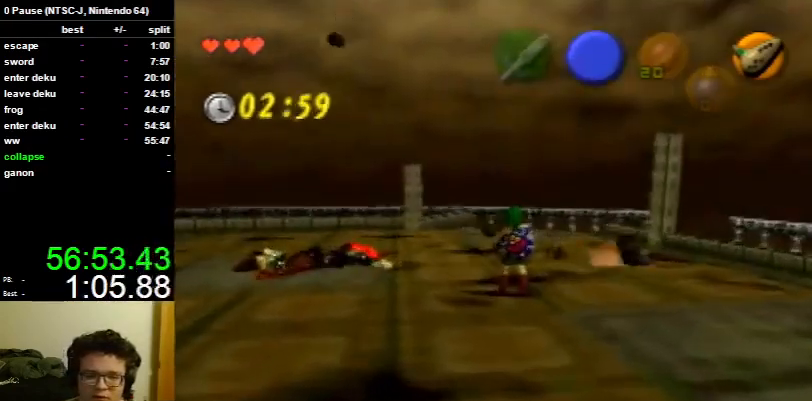
{"buttons": [], "left_stick": "up", "right_stick": "center", "events": [[67, "left_stick", "up-right"], [467, "left_stick", "up"]]}
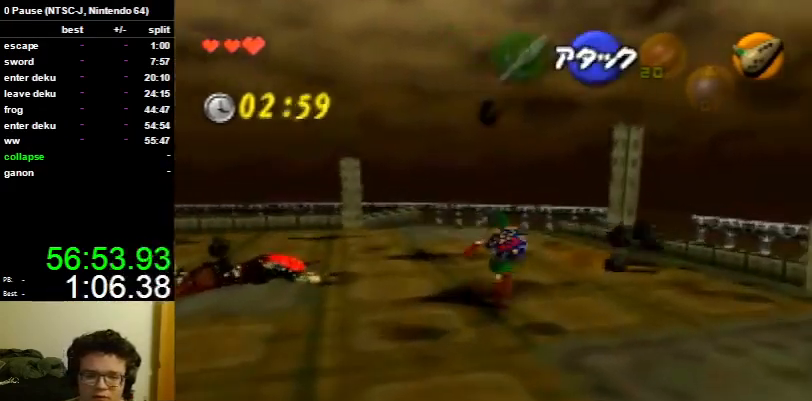
{"buttons": [], "left_stick": "down", "right_stick": "center", "events": [[233, "left_stick", "up-right"], [367, "left_stick", "down-right"], [467, "left_stick", "down"]]}
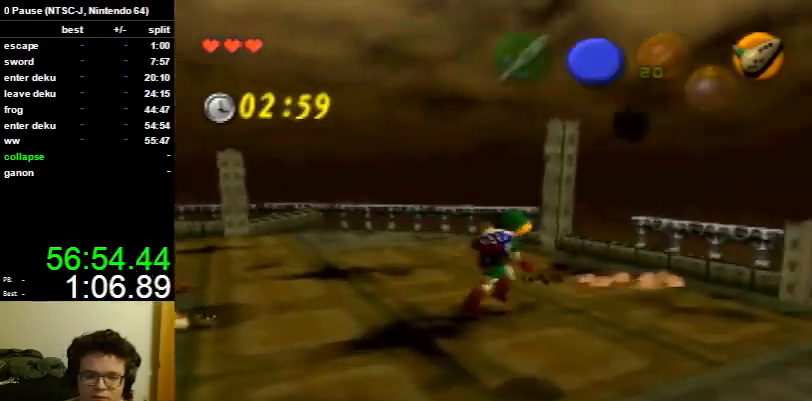
{"buttons": [], "left_stick": "down", "right_stick": "center", "events": []}
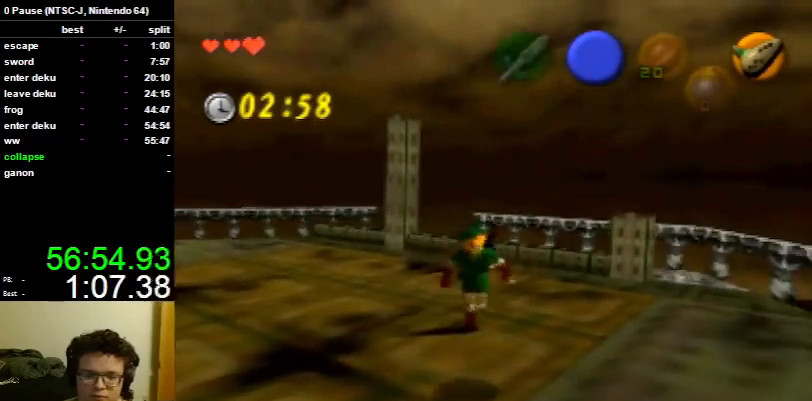
{"buttons": [], "left_stick": "center", "right_stick": "center", "events": [[467, "left_stick", "center"]]}
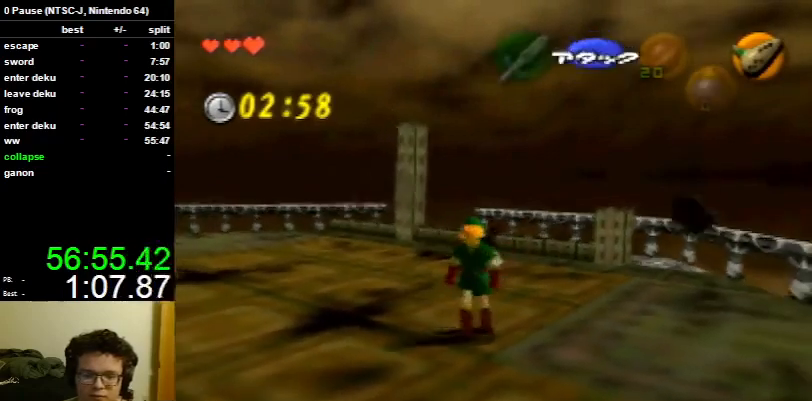
{"buttons": [], "left_stick": "center", "right_stick": "center", "events": []}
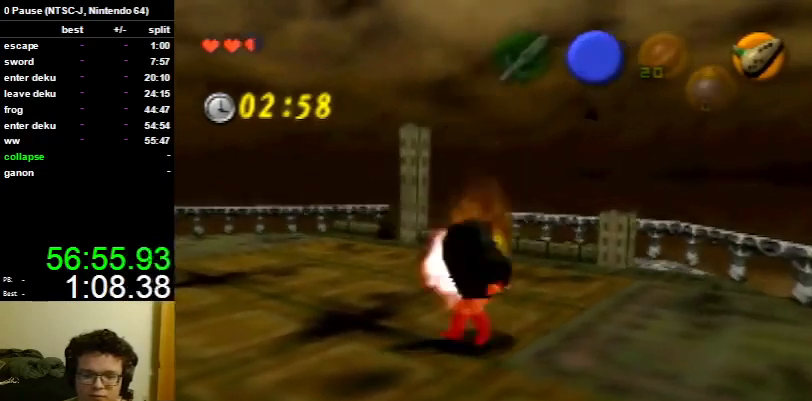
{"buttons": [], "left_stick": "down-right", "right_stick": "center", "events": [[367, "left_stick", "down-right"]]}
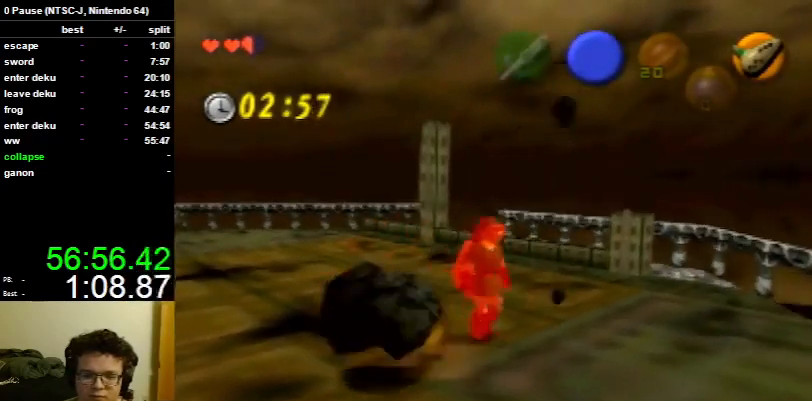
{"buttons": [], "left_stick": "down", "right_stick": "center", "events": [[200, "left_stick", "down"]]}
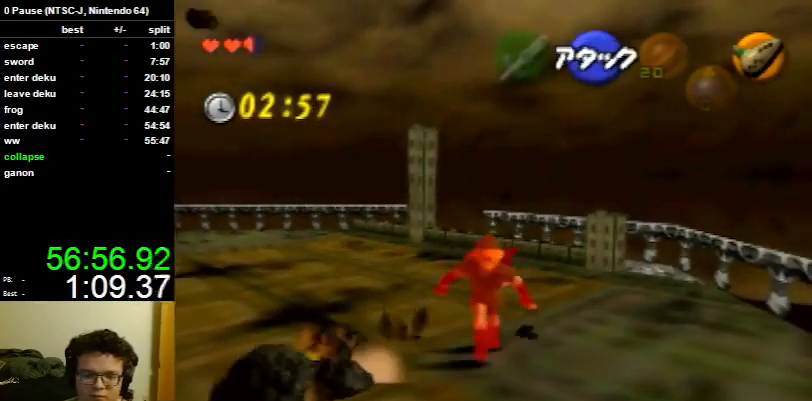
{"buttons": [], "left_stick": "down", "right_stick": "center", "events": []}
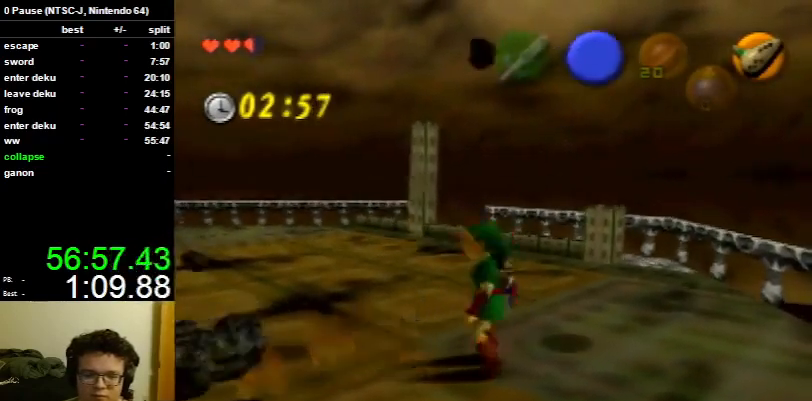
{"buttons": [], "left_stick": "right", "right_stick": "center", "events": [[33, "left_stick", "left"], [333, "left_stick", "up-right"], [500, "left_stick", "right"]]}
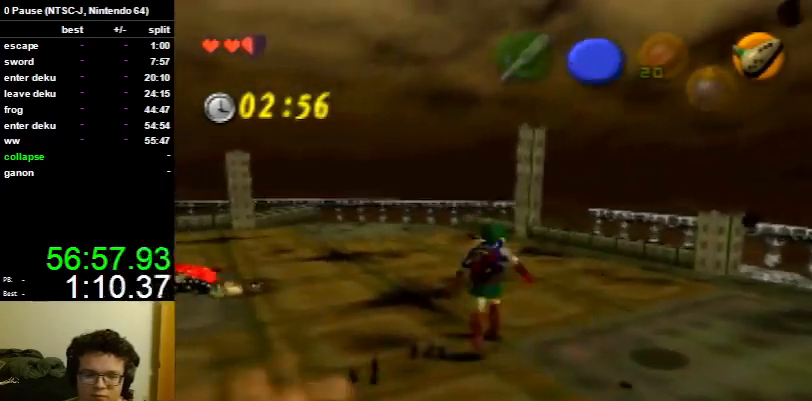
{"buttons": [], "left_stick": "down-right", "right_stick": "center", "events": [[433, "left_stick", "down-right"]]}
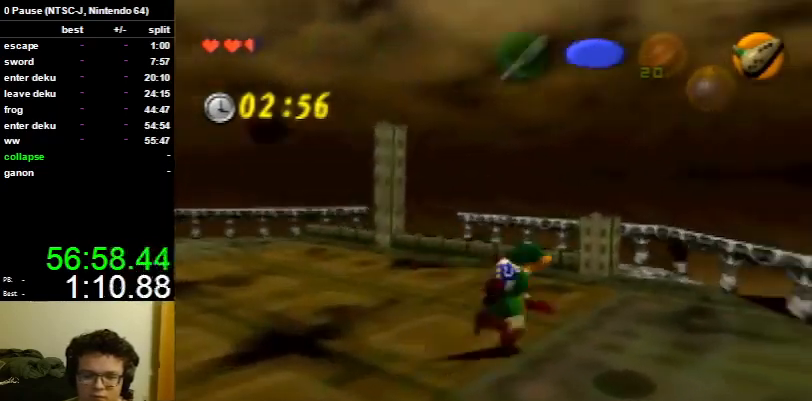
{"buttons": [], "left_stick": "center", "right_stick": "center", "events": [[333, "left_stick", "down"], [500, "left_stick", "center"]]}
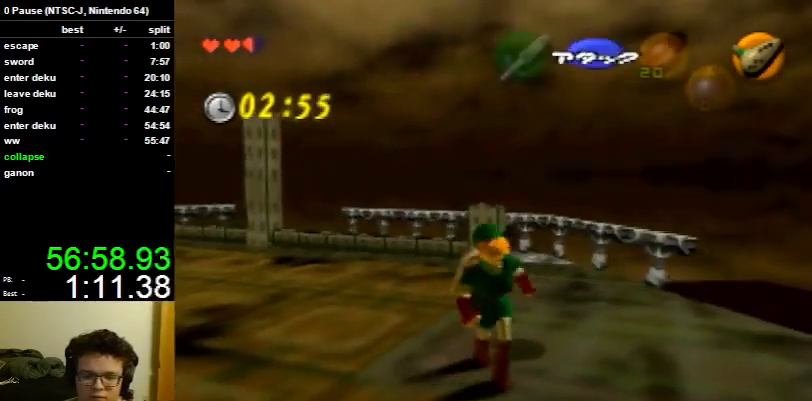
{"buttons": [], "left_stick": "up-right", "right_stick": "center", "events": [[300, "left_stick", "up-right"]]}
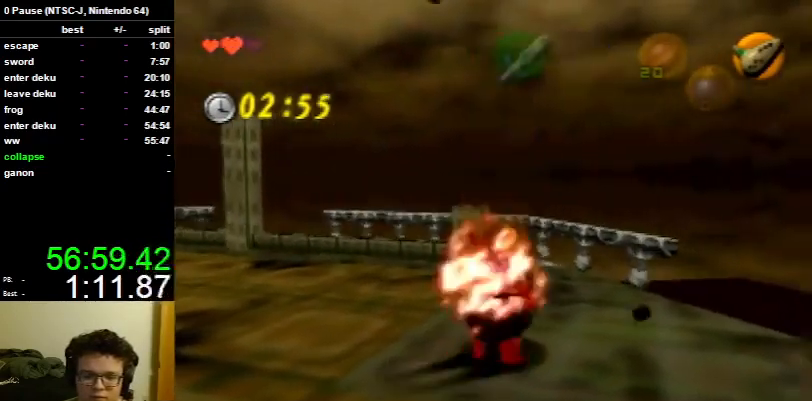
{"buttons": [], "left_stick": "center", "right_stick": "center", "events": [[67, "left_stick", "up"], [200, "left_stick", "center"]]}
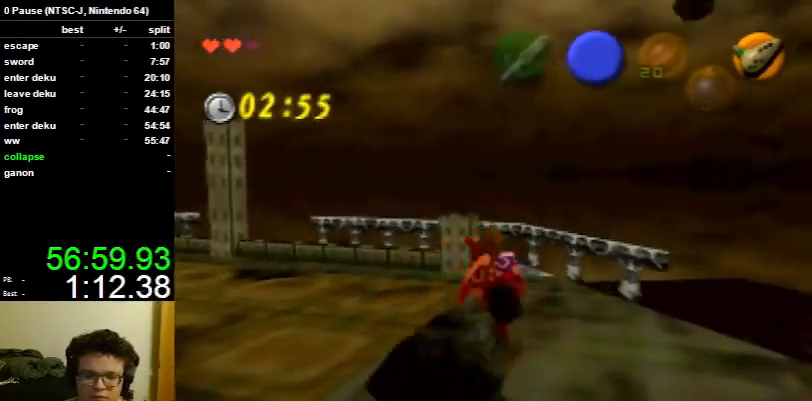
{"buttons": [], "left_stick": "center", "right_stick": "center", "events": [[100, "left_stick", "down-left"], [267, "L1", "down"], [300, "left_stick", "center"], [400, "L1", "up"]]}
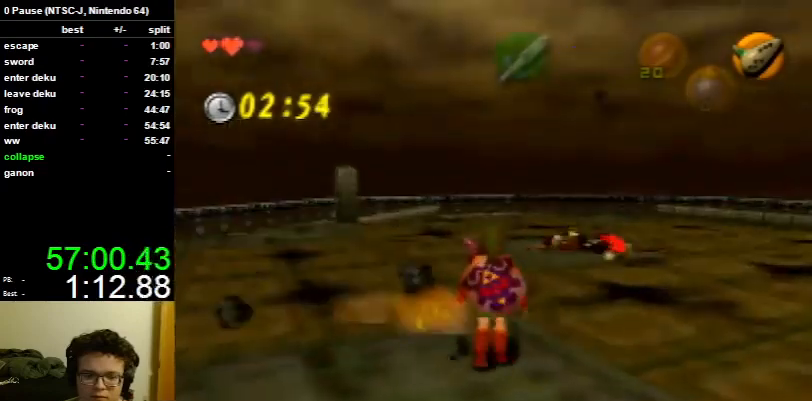
{"buttons": [], "left_stick": "center", "right_stick": "center", "events": []}
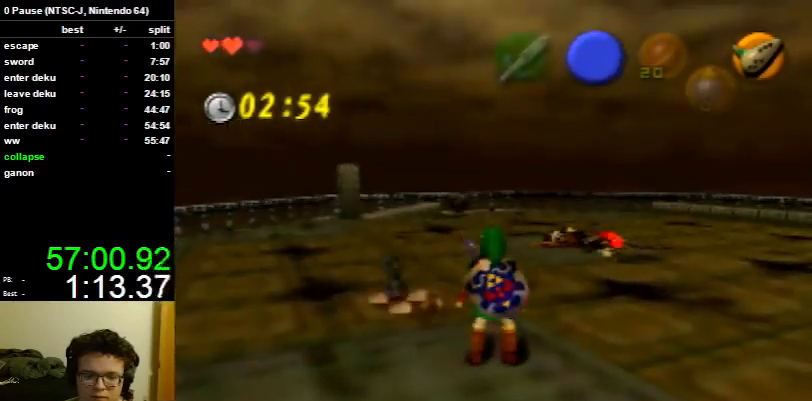
{"buttons": [], "left_stick": "up-left", "right_stick": "center", "events": [[433, "left_stick", "up-left"]]}
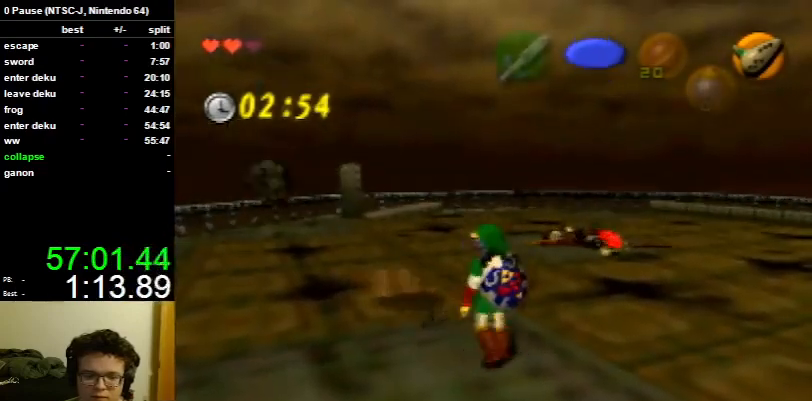
{"buttons": [], "left_stick": "up-left", "right_stick": "center", "events": []}